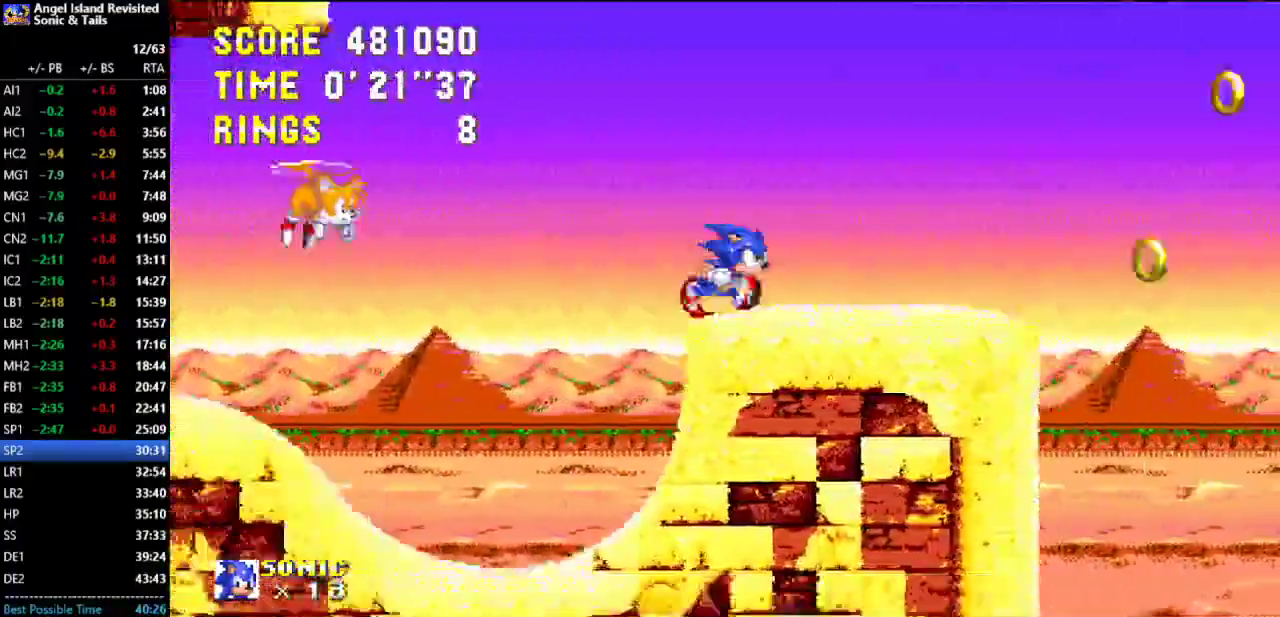
Gameplay with a controller (Xbox layout); each line is a JSON object with the inputs held at the frame after it. "button_events" lists button changes between this image and that frame as [ms after this image, input, new state], when the widget could be followed in between (sticks are given only as held states). Not read: L2 L3 R2 R3.
{"buttons": ["A", "DPAD_RIGHT"], "left_stick": "center", "button_events": [[150, "A", "down"]]}
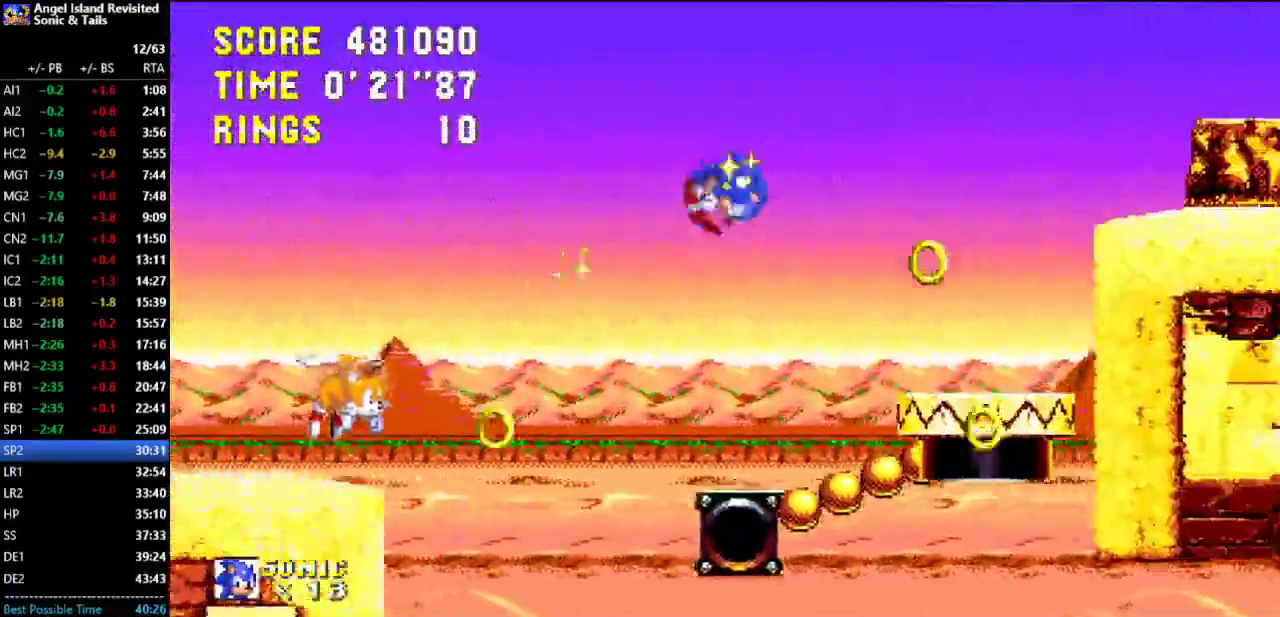
{"buttons": ["A", "DPAD_RIGHT"], "left_stick": "center", "button_events": [[267, "DPAD_RIGHT", "up"], [300, "A", "up"], [300, "DPAD_LEFT", "down"], [383, "A", "down"], [417, "DPAD_LEFT", "up"], [483, "DPAD_RIGHT", "down"]]}
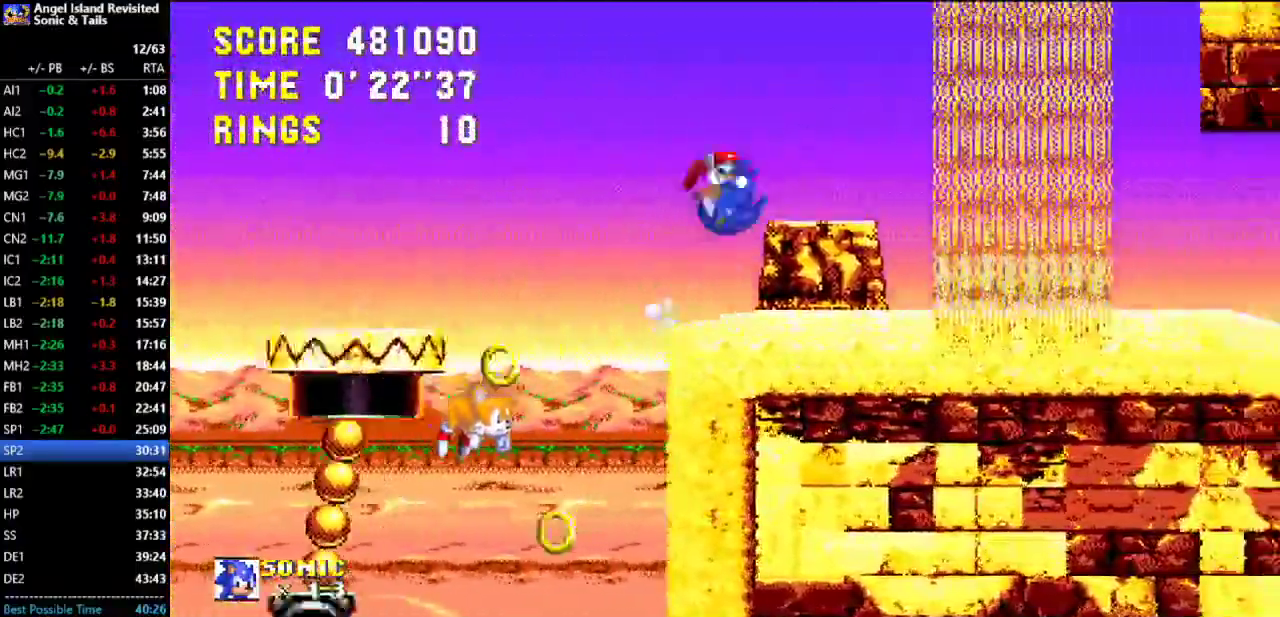
{"buttons": ["A", "DPAD_RIGHT"], "left_stick": "center", "button_events": []}
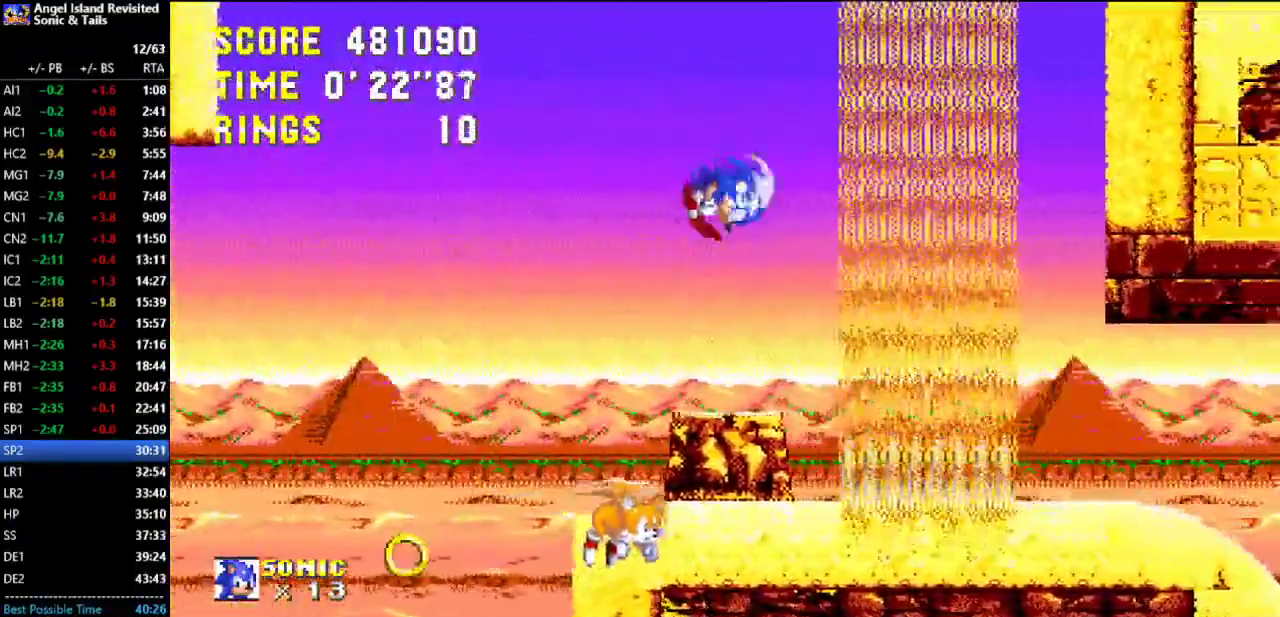
{"buttons": [], "left_stick": "center", "button_events": [[250, "A", "up"], [267, "DPAD_RIGHT", "up"]]}
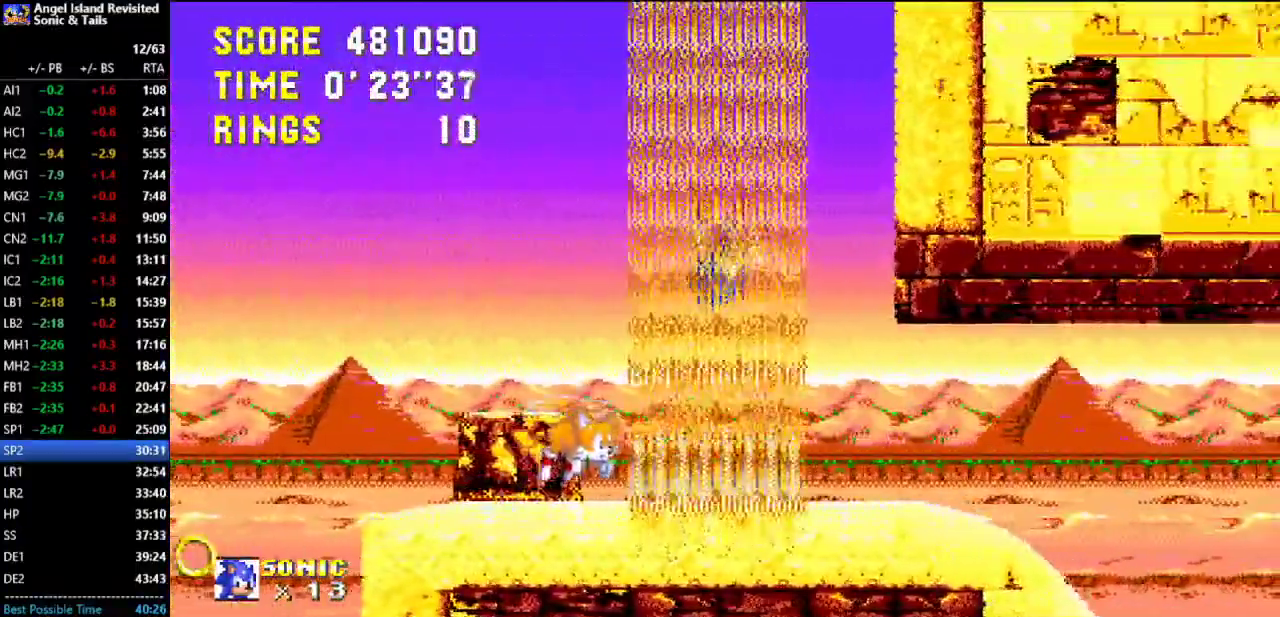
{"buttons": [], "left_stick": "center", "button_events": [[233, "DPAD_RIGHT", "down"], [400, "DPAD_RIGHT", "up"]]}
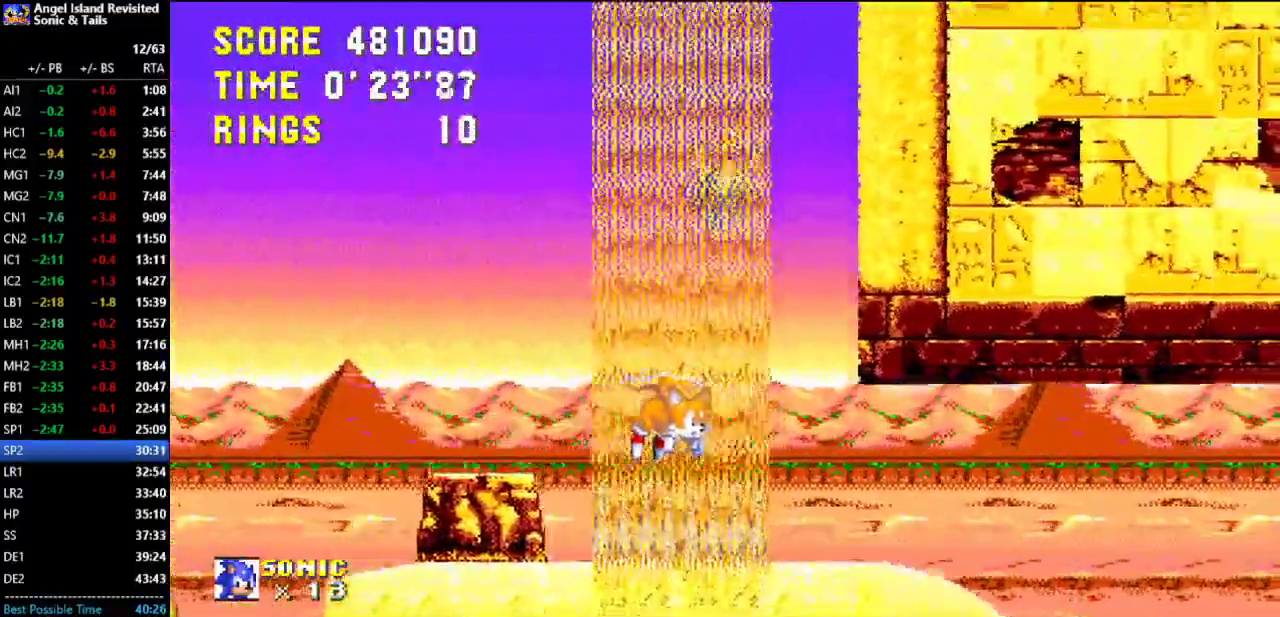
{"buttons": [], "left_stick": "center", "button_events": []}
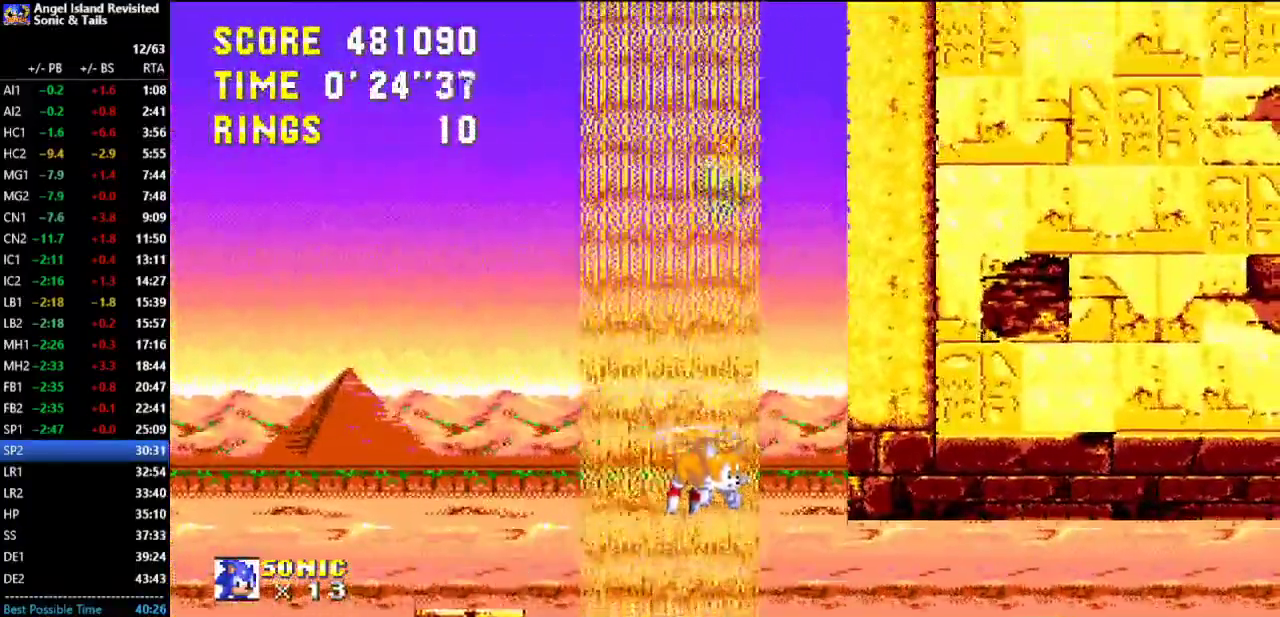
{"buttons": [], "left_stick": "center", "button_events": []}
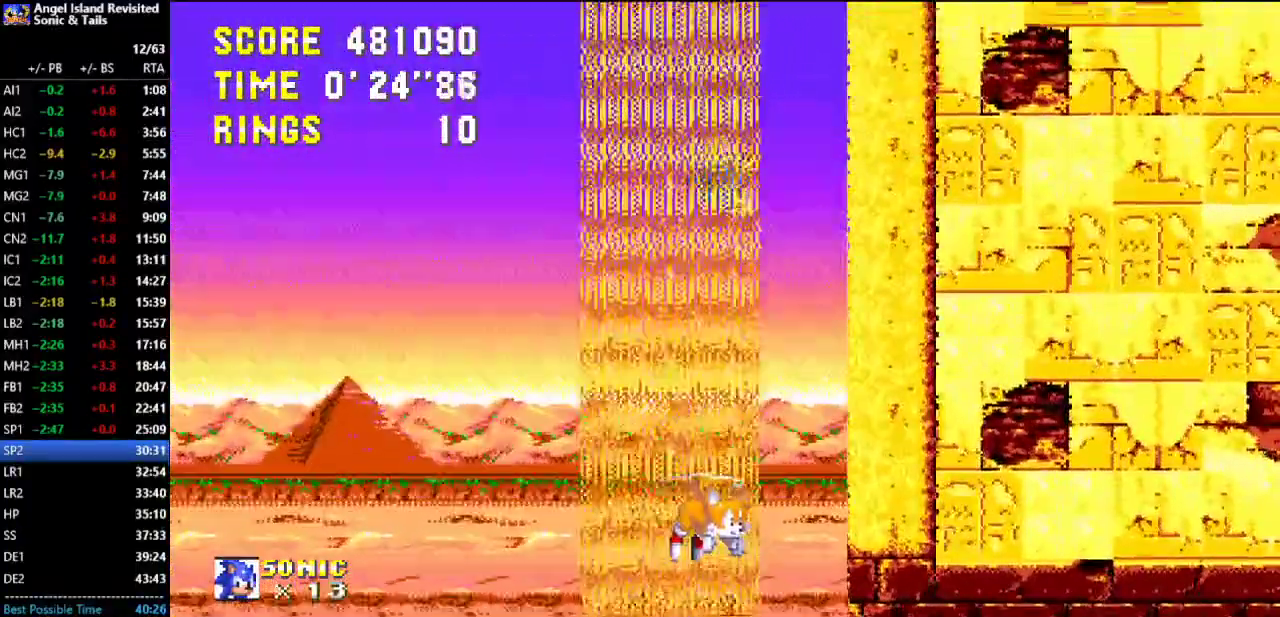
{"buttons": [], "left_stick": "center", "button_events": []}
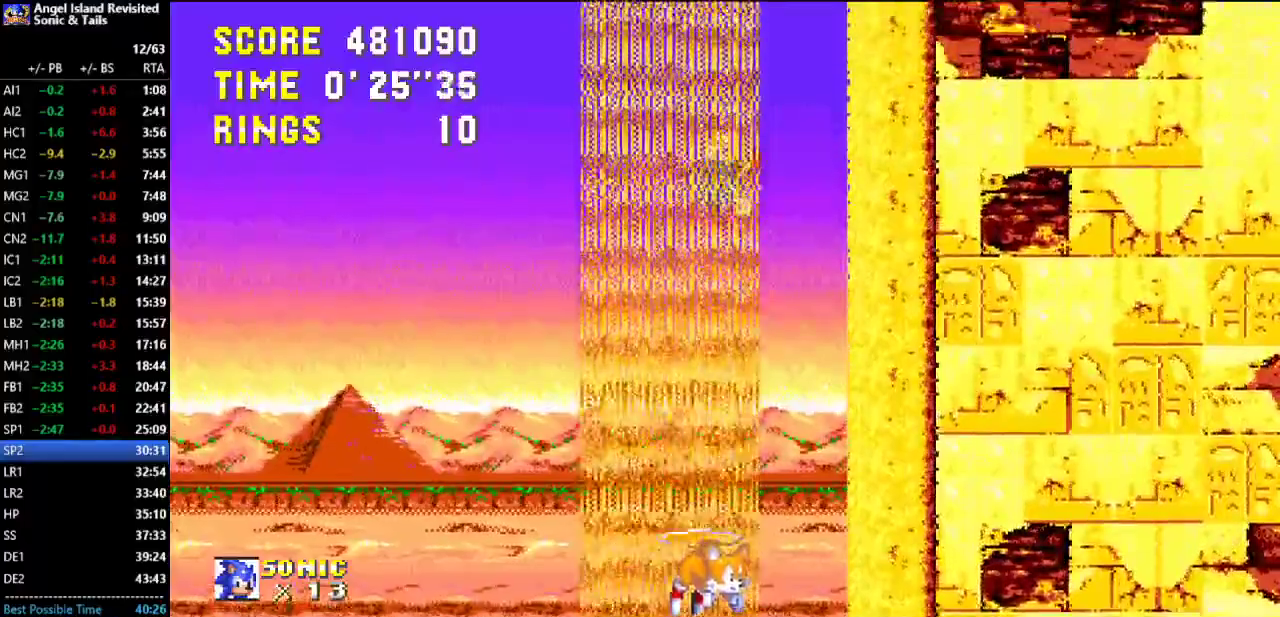
{"buttons": [], "left_stick": "center", "button_events": []}
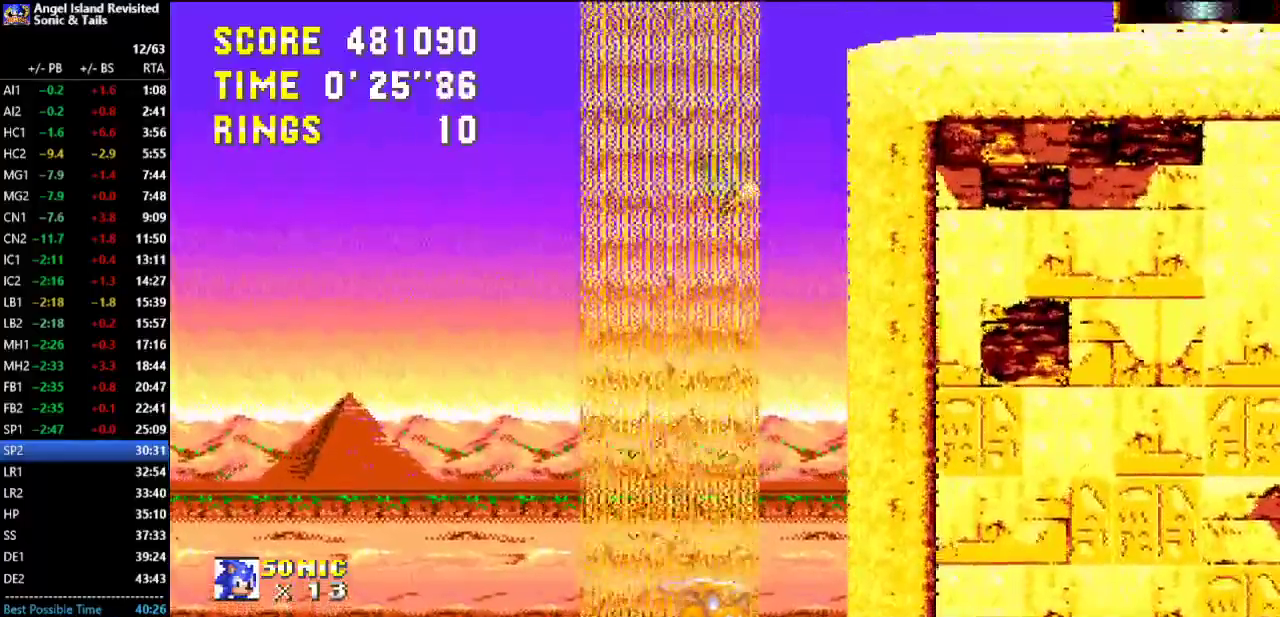
{"buttons": [], "left_stick": "center", "button_events": []}
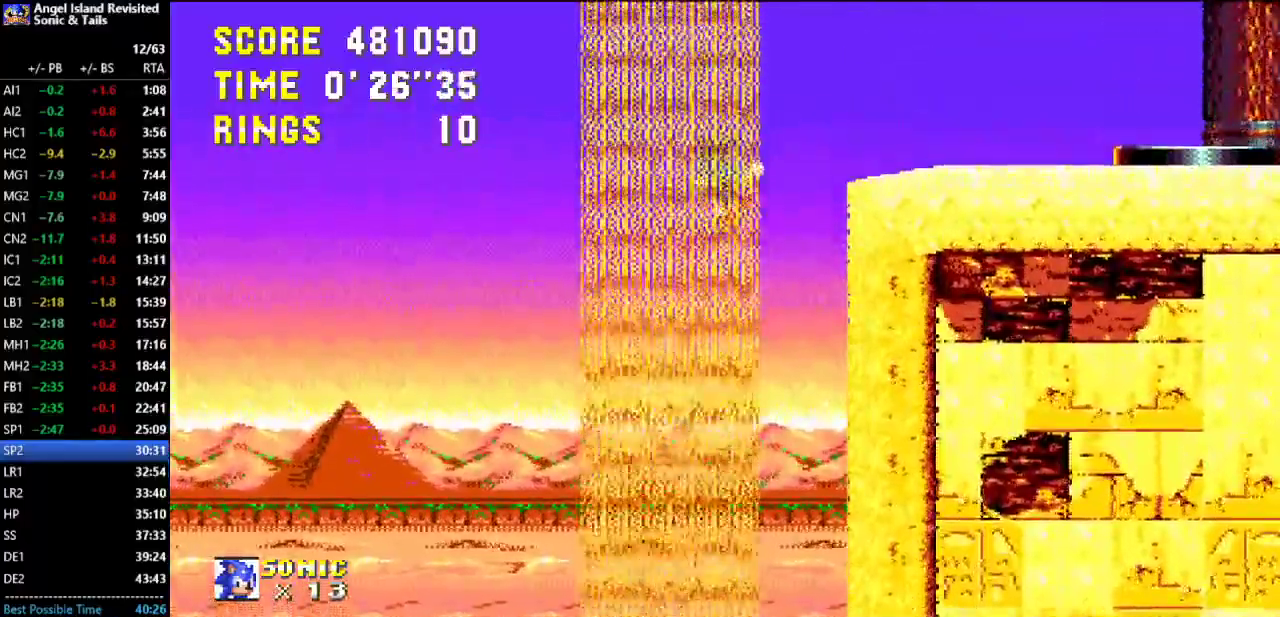
{"buttons": ["DPAD_RIGHT"], "left_stick": "center", "button_events": [[167, "DPAD_RIGHT", "down"]]}
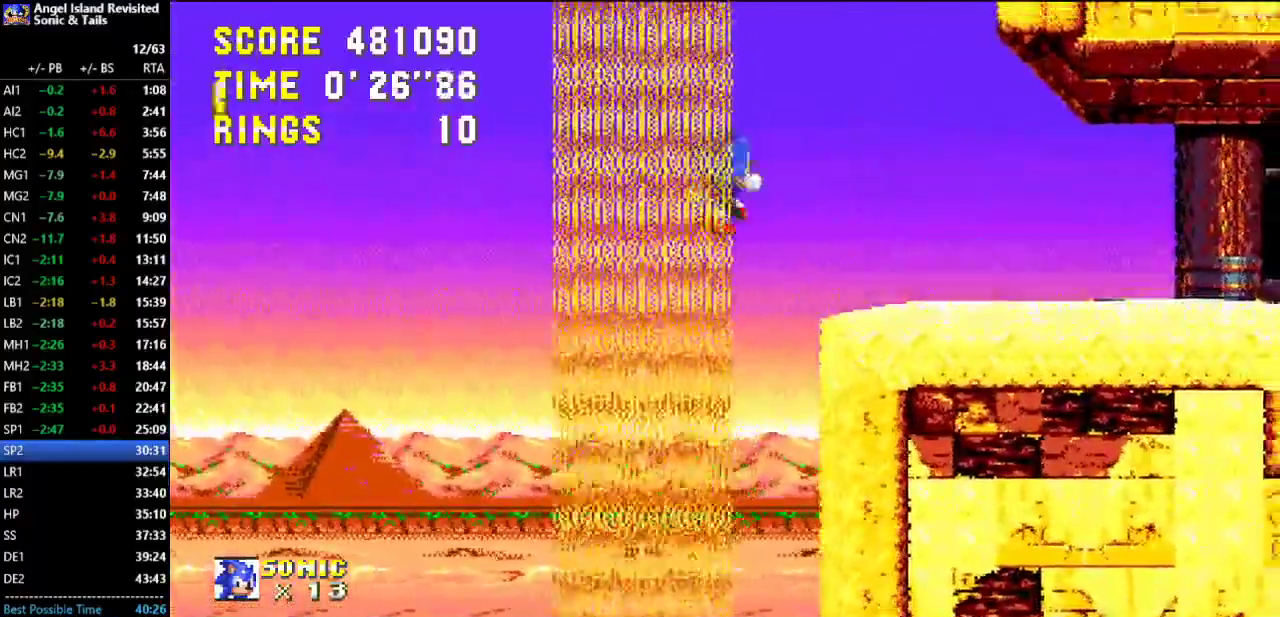
{"buttons": ["DPAD_RIGHT"], "left_stick": "center", "button_events": []}
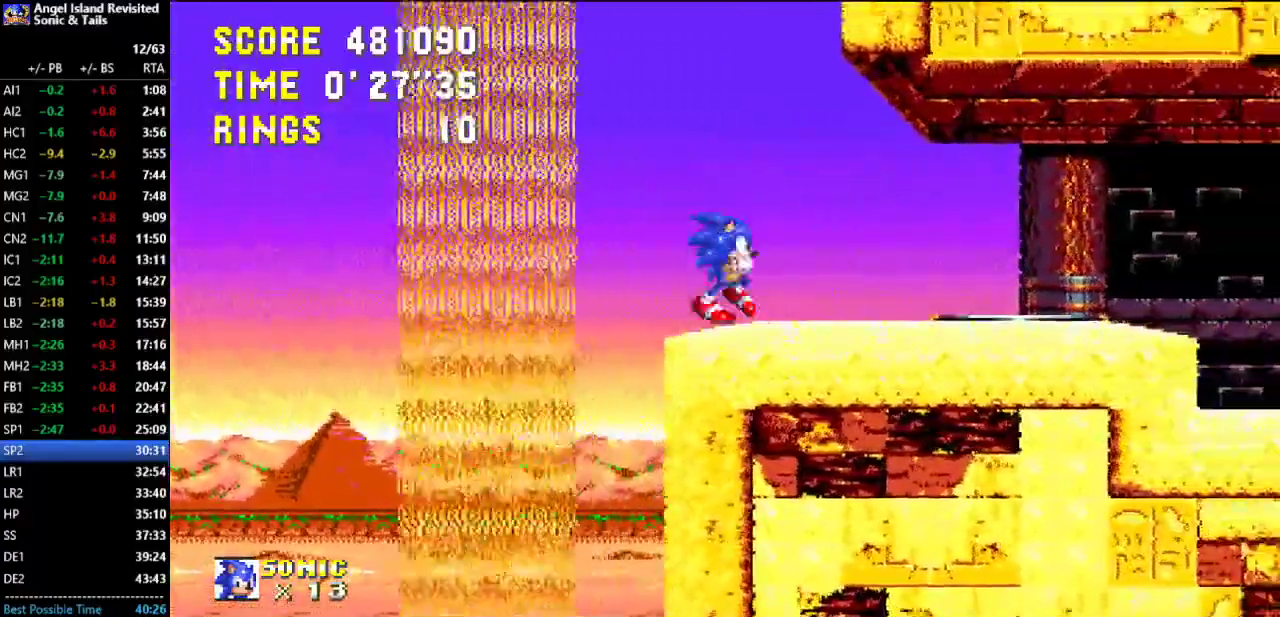
{"buttons": ["DPAD_RIGHT"], "left_stick": "center", "button_events": [[117, "A", "down"], [167, "A", "up"]]}
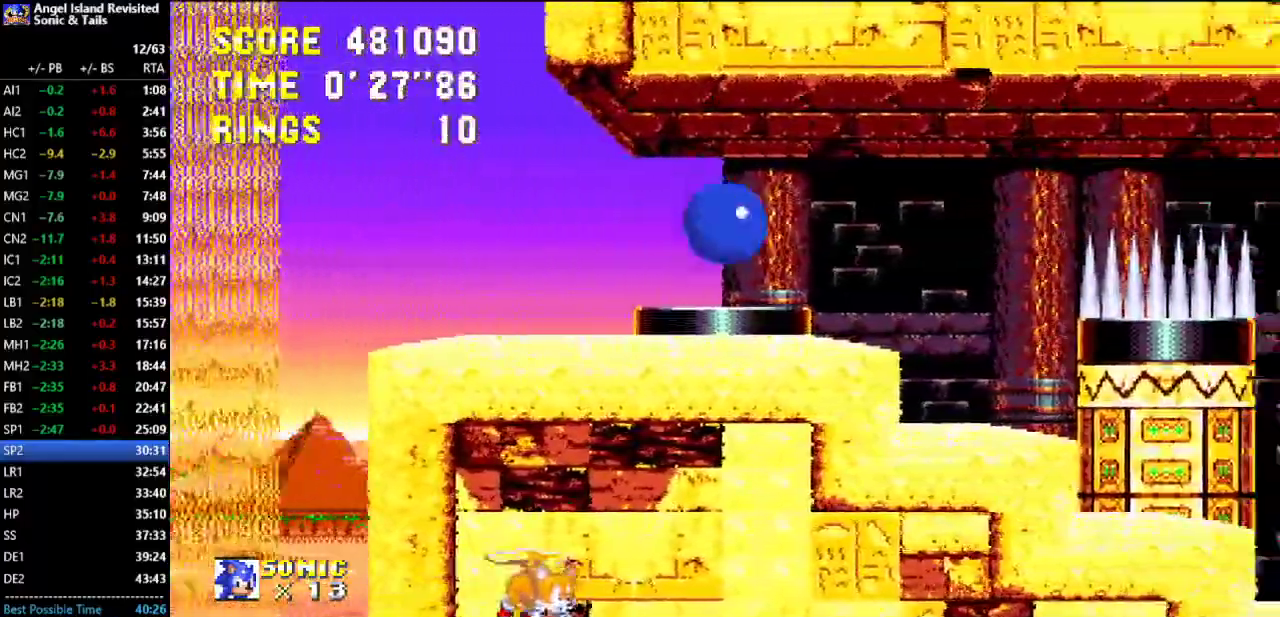
{"buttons": ["DPAD_LEFT"], "left_stick": "center", "button_events": [[100, "DPAD_RIGHT", "up"], [183, "DPAD_LEFT", "down"]]}
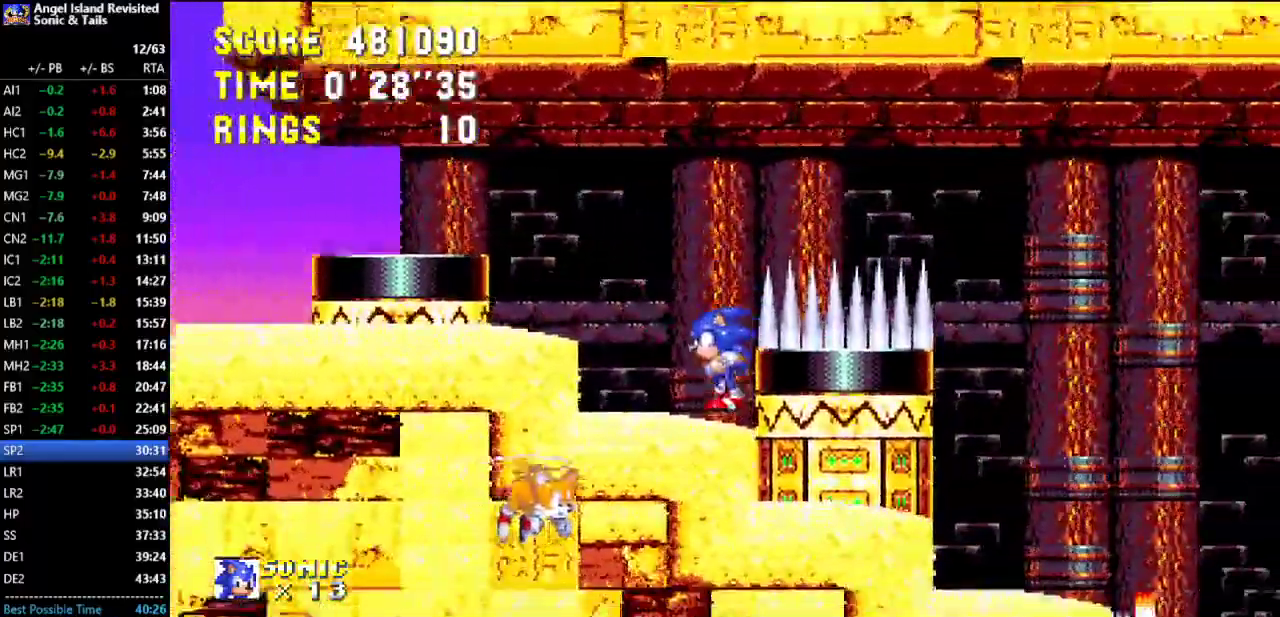
{"buttons": ["DPAD_RIGHT"], "left_stick": "center", "button_events": [[383, "DPAD_LEFT", "up"], [433, "DPAD_RIGHT", "down"]]}
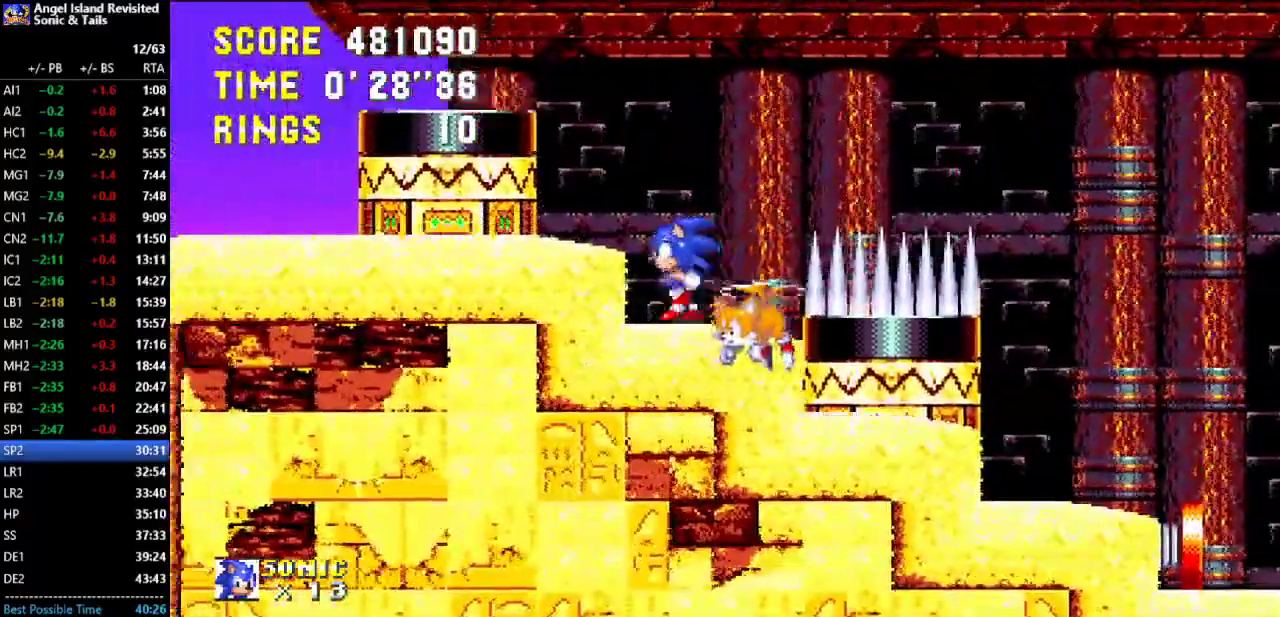
{"buttons": ["DPAD_RIGHT"], "left_stick": "center", "button_events": [[233, "B", "down"], [450, "B", "up"]]}
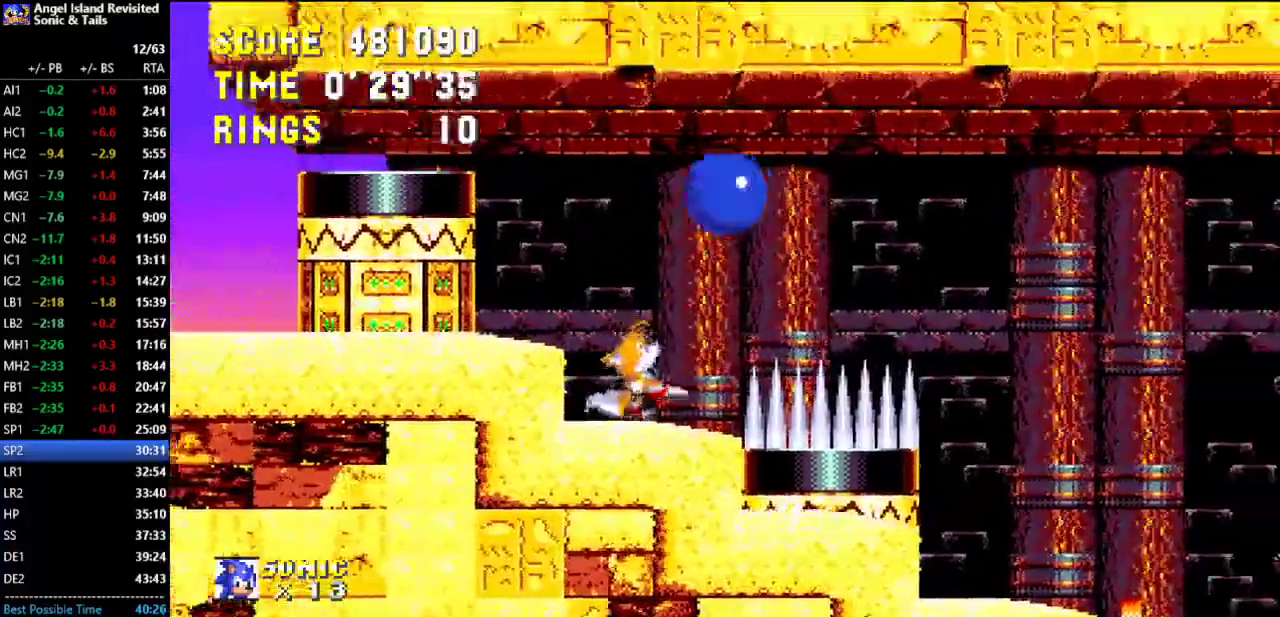
{"buttons": ["B", "DPAD_RIGHT"], "left_stick": "center", "button_events": [[33, "B", "down"]]}
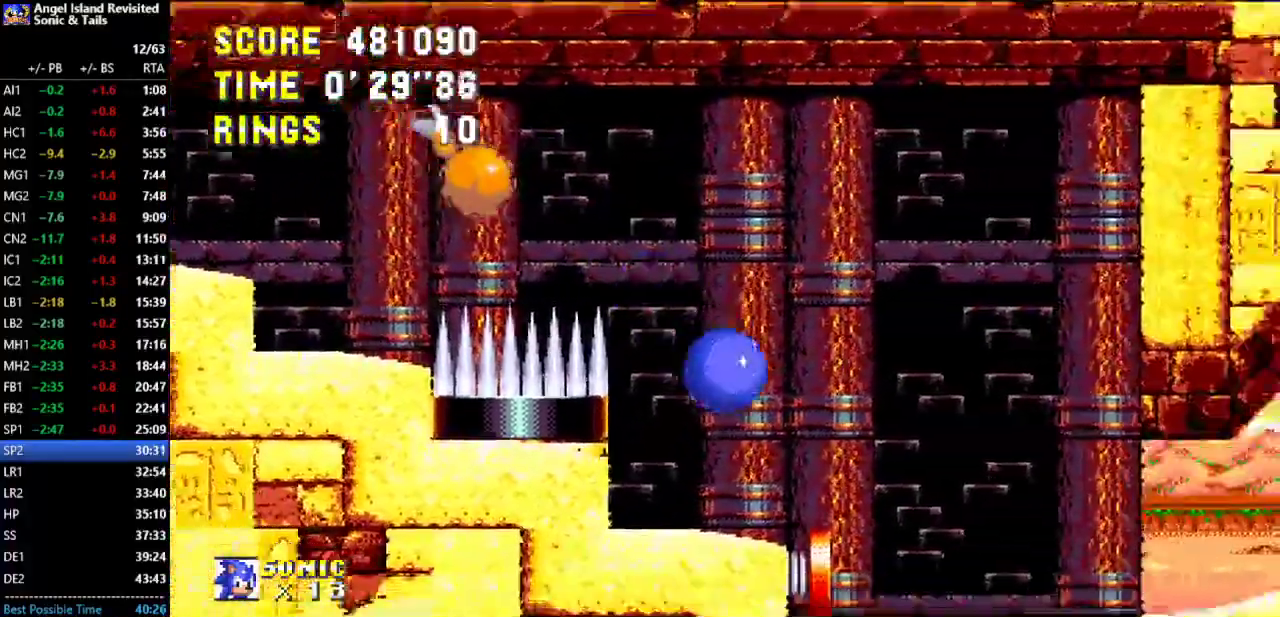
{"buttons": ["DPAD_LEFT"], "left_stick": "center", "button_events": [[117, "DPAD_RIGHT", "up"], [150, "DPAD_LEFT", "down"], [317, "B", "up"]]}
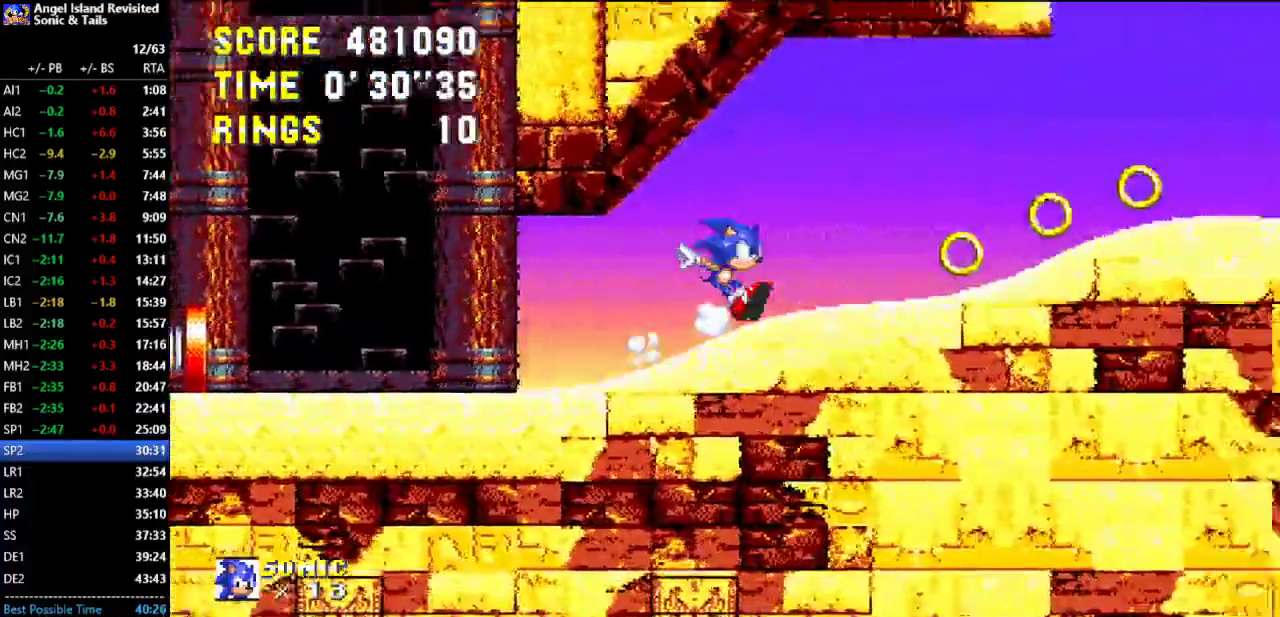
{"buttons": [], "left_stick": "center", "button_events": [[283, "DPAD_LEFT", "up"], [383, "DPAD_DOWN", "down"], [500, "DPAD_DOWN", "up"]]}
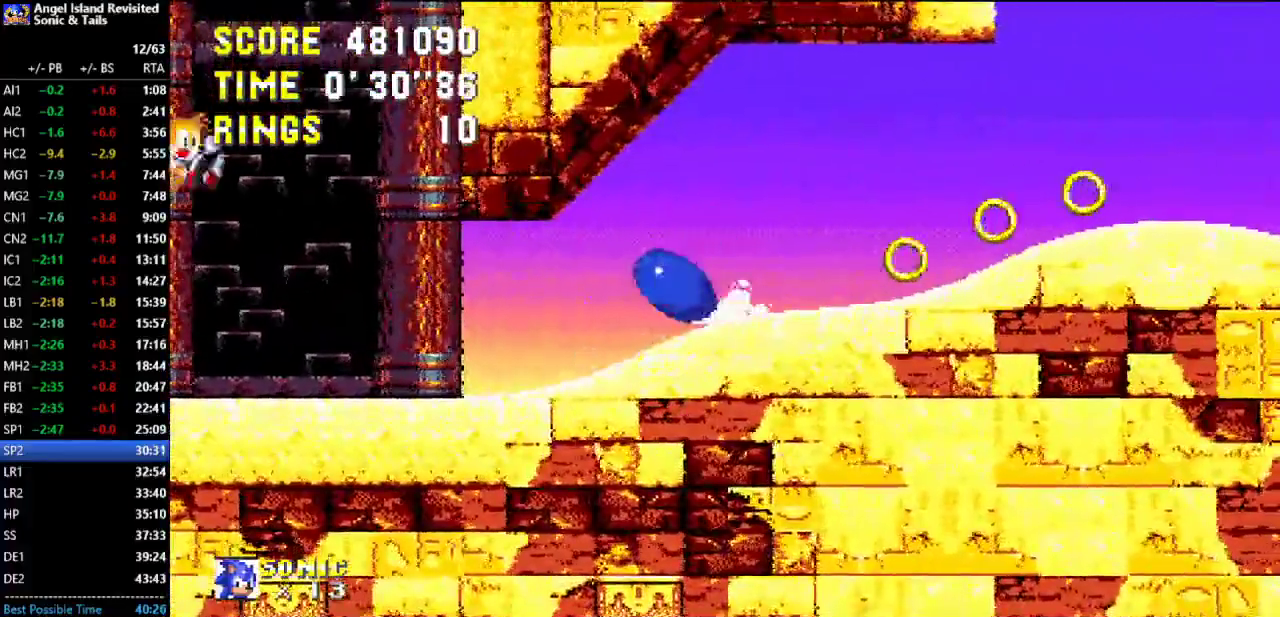
{"buttons": [], "left_stick": "center", "button_events": []}
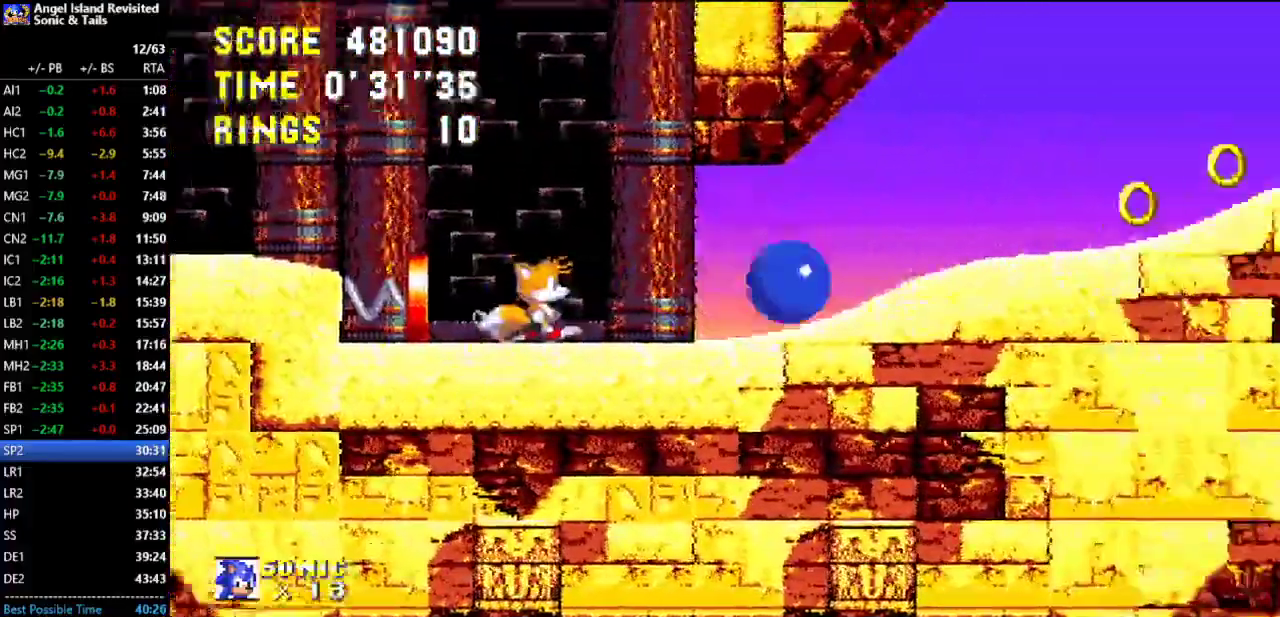
{"buttons": ["B", "DPAD_RIGHT"], "left_stick": "center", "button_events": [[267, "DPAD_RIGHT", "down"], [450, "B", "down"]]}
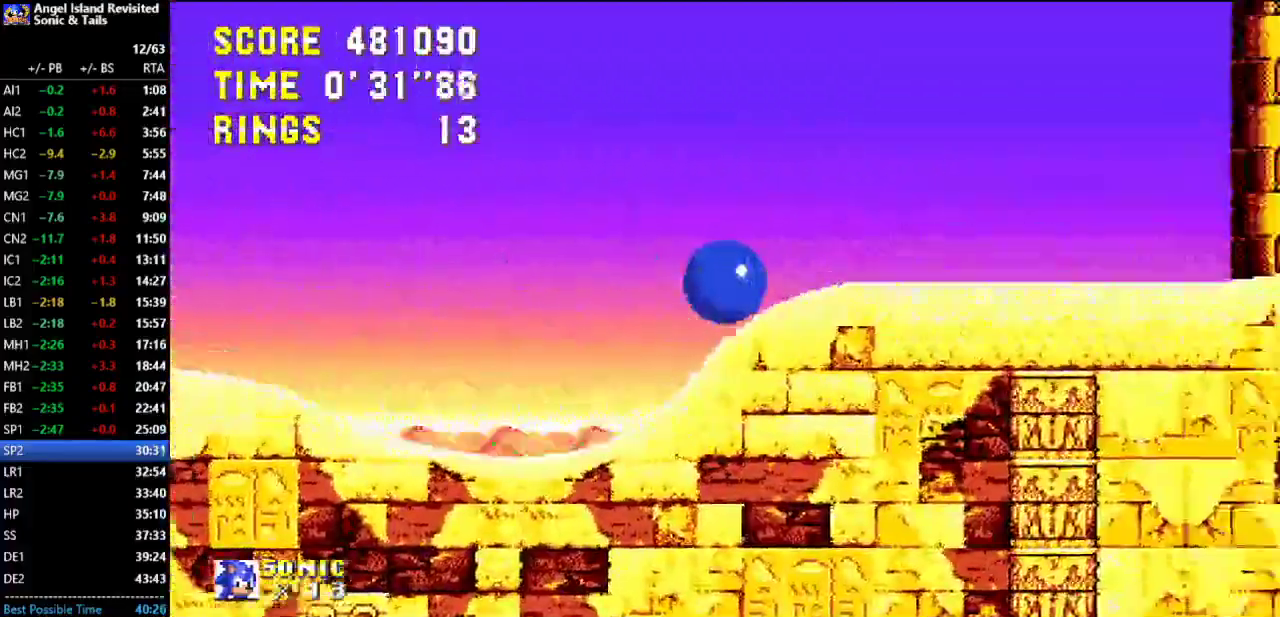
{"buttons": ["B", "DPAD_RIGHT"], "left_stick": "center", "button_events": [[433, "B", "up"], [500, "B", "down"]]}
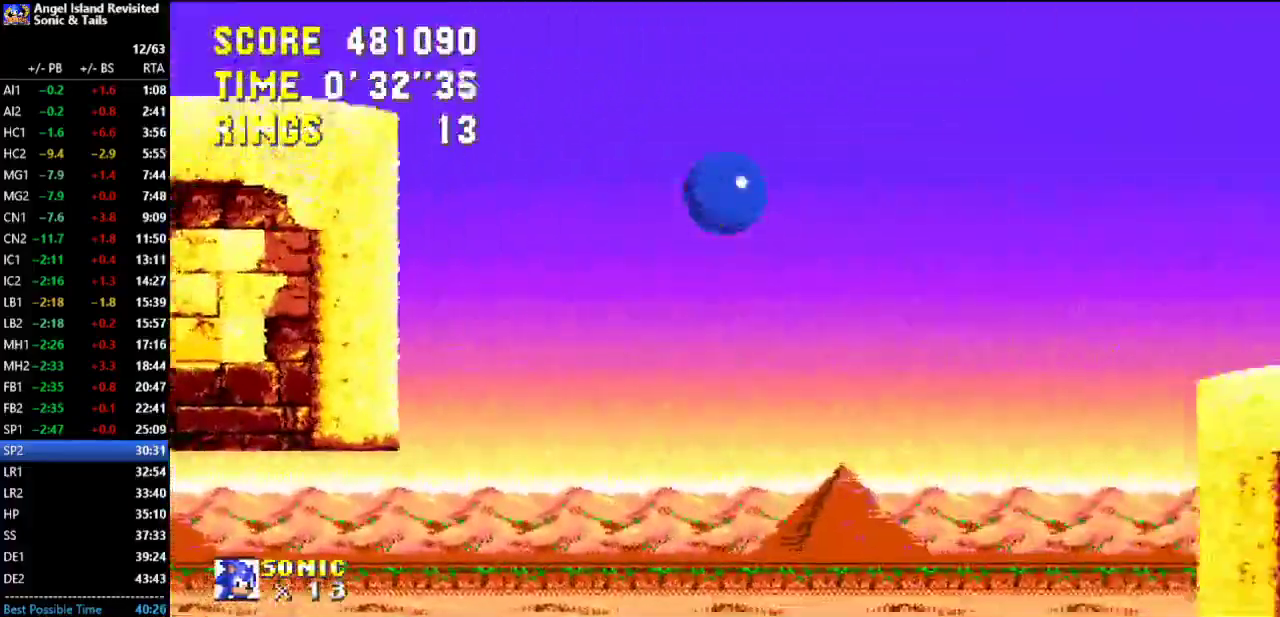
{"buttons": ["DPAD_LEFT"], "left_stick": "center", "button_events": [[350, "B", "up"], [383, "DPAD_RIGHT", "up"], [417, "DPAD_LEFT", "down"]]}
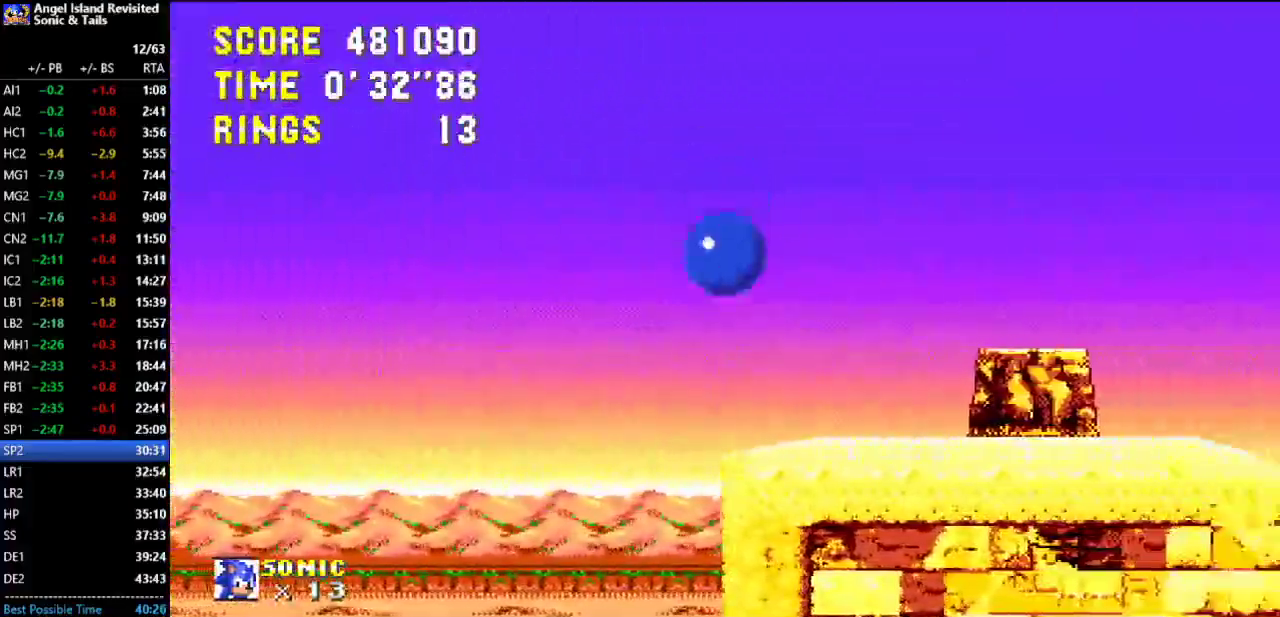
{"buttons": ["B", "DPAD_RIGHT"], "left_stick": "center", "button_events": [[100, "DPAD_LEFT", "up"], [250, "B", "down"], [267, "DPAD_RIGHT", "down"], [450, "B", "up"], [500, "B", "down"]]}
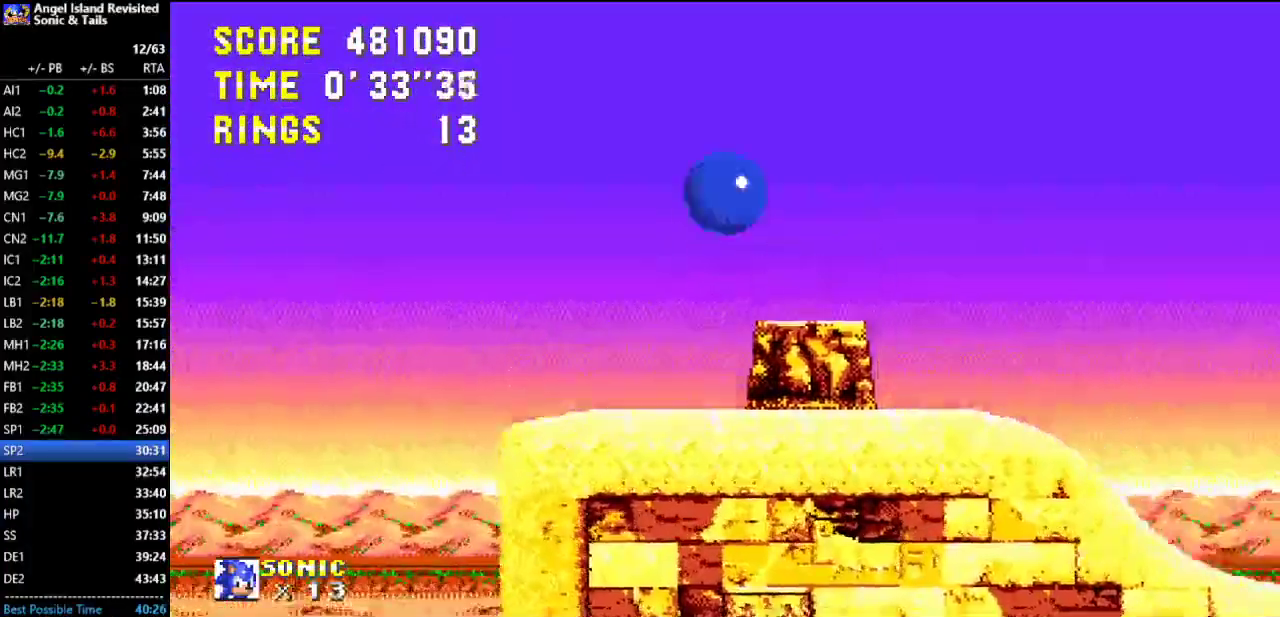
{"buttons": ["B", "DPAD_RIGHT"], "left_stick": "center", "button_events": []}
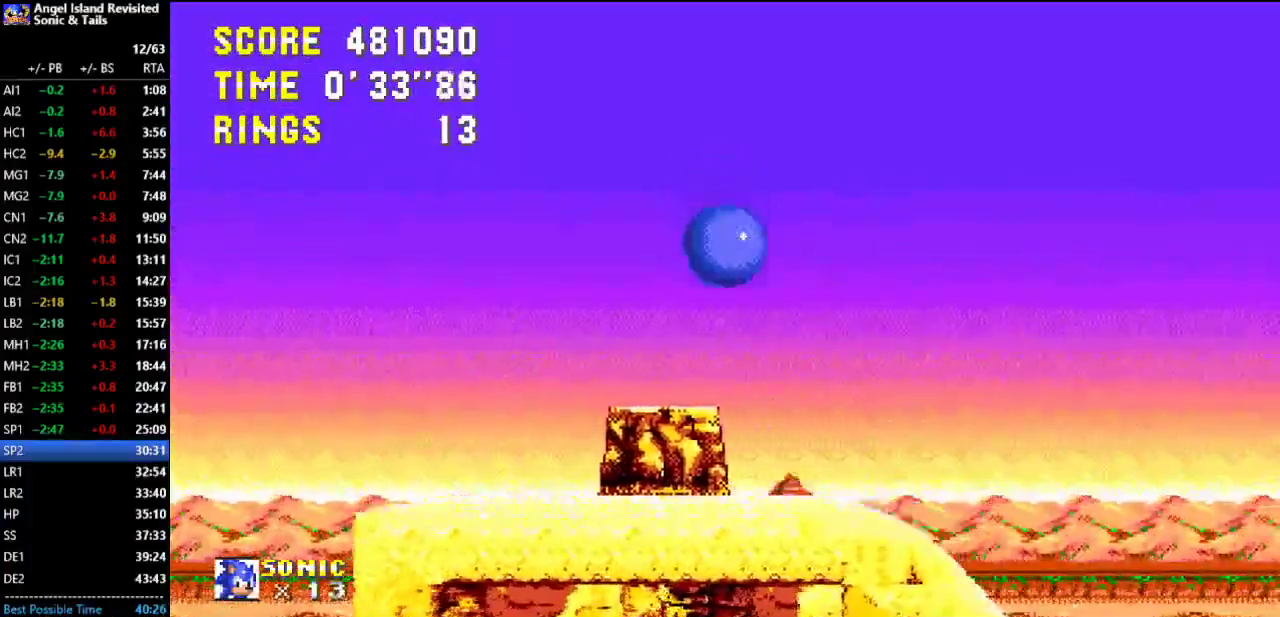
{"buttons": ["DPAD_RIGHT"], "left_stick": "center", "button_events": [[367, "B", "up"]]}
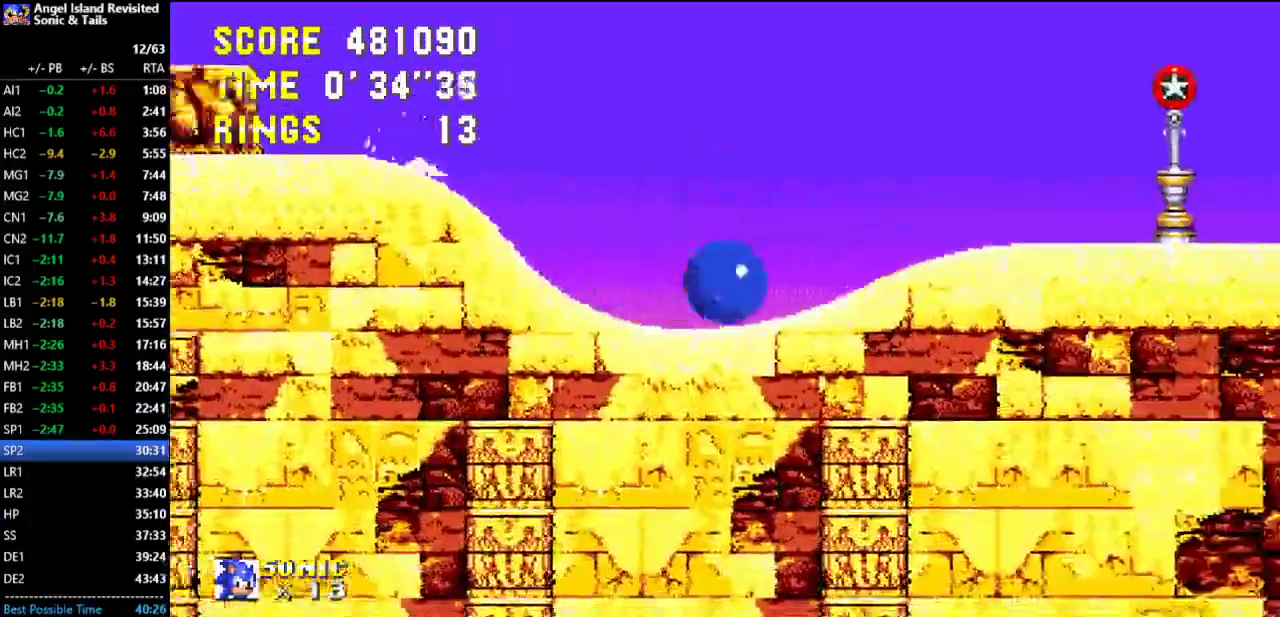
{"buttons": ["B", "DPAD_RIGHT"], "left_stick": "center", "button_events": [[83, "B", "down"]]}
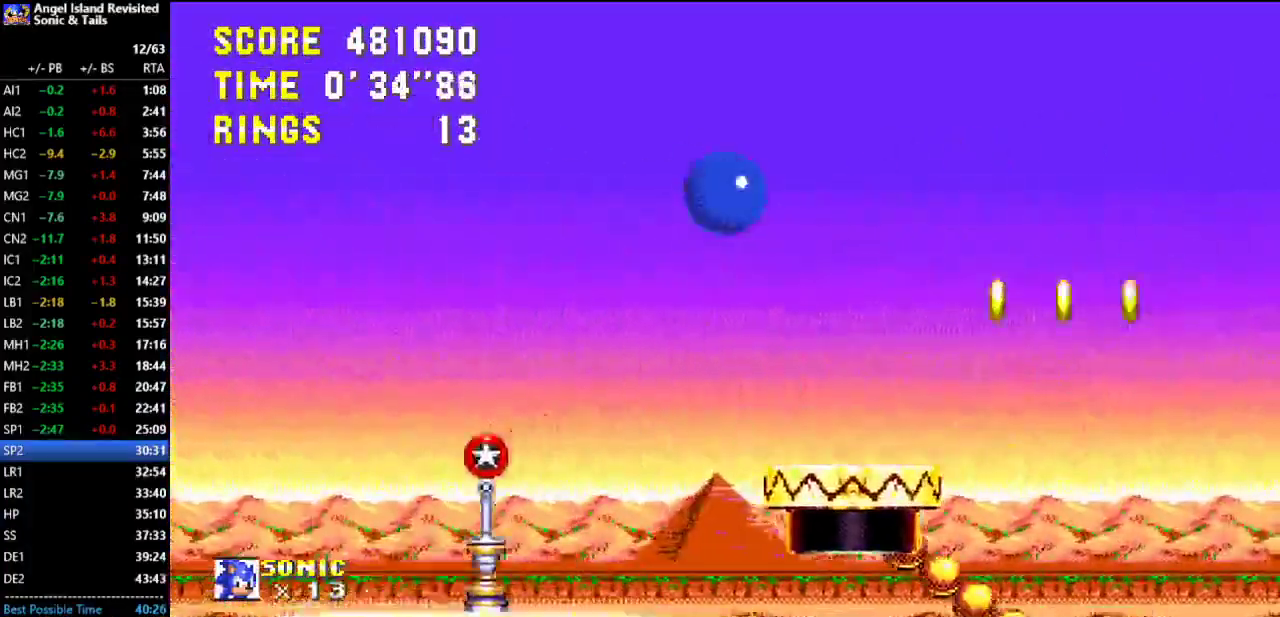
{"buttons": ["B", "DPAD_RIGHT"], "left_stick": "center", "button_events": [[200, "B", "up"], [250, "B", "down"]]}
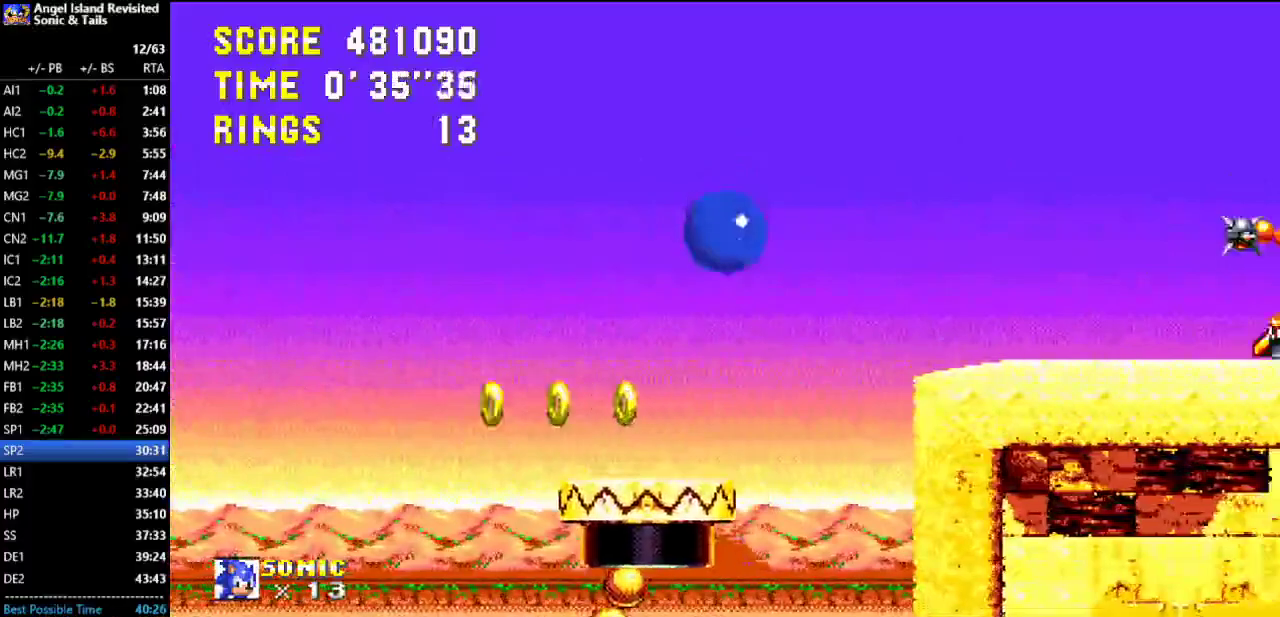
{"buttons": ["B", "DPAD_RIGHT"], "left_stick": "center", "button_events": []}